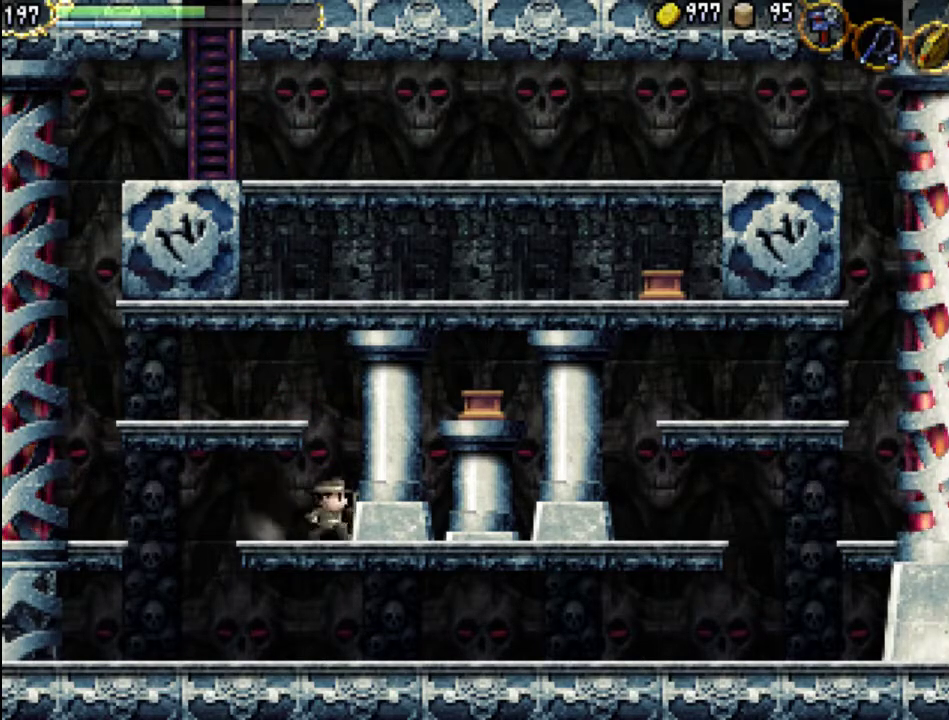
Gameplay with a controller (Xbox layout); each line is a JSON object with the inputs held at the frame after it (dt_ms = milliseconds from this image to that frame). "events" lists button and stick changes between this image and that frame as [ms after this image, input, new state], when the widget could be followed in between. Not read: L3 R3 left_stick right_stick.
{"dt_ms": 500, "buttons": ["DPAD_LEFT"], "events": [[400, "DPAD_RIGHT", "up"], [433, "A", "up"], [433, "DPAD_LEFT", "down"]]}
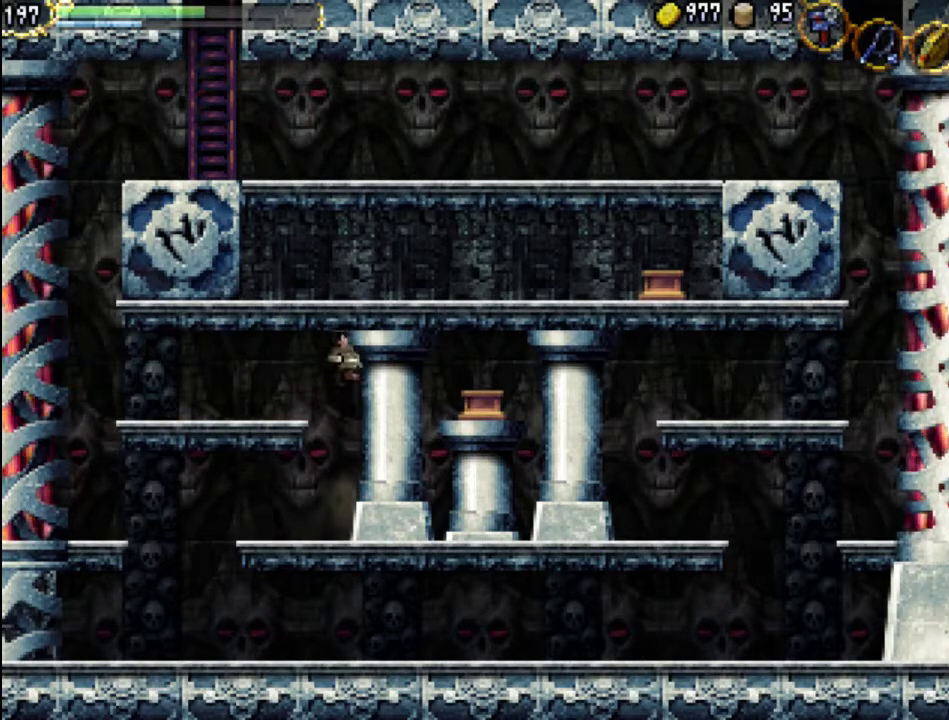
{"dt_ms": 500, "buttons": ["Y", "DPAD_LEFT"], "events": [[33, "Y", "down"], [167, "Y", "up"], [233, "Y", "down"], [333, "Y", "up"], [433, "Y", "down"]]}
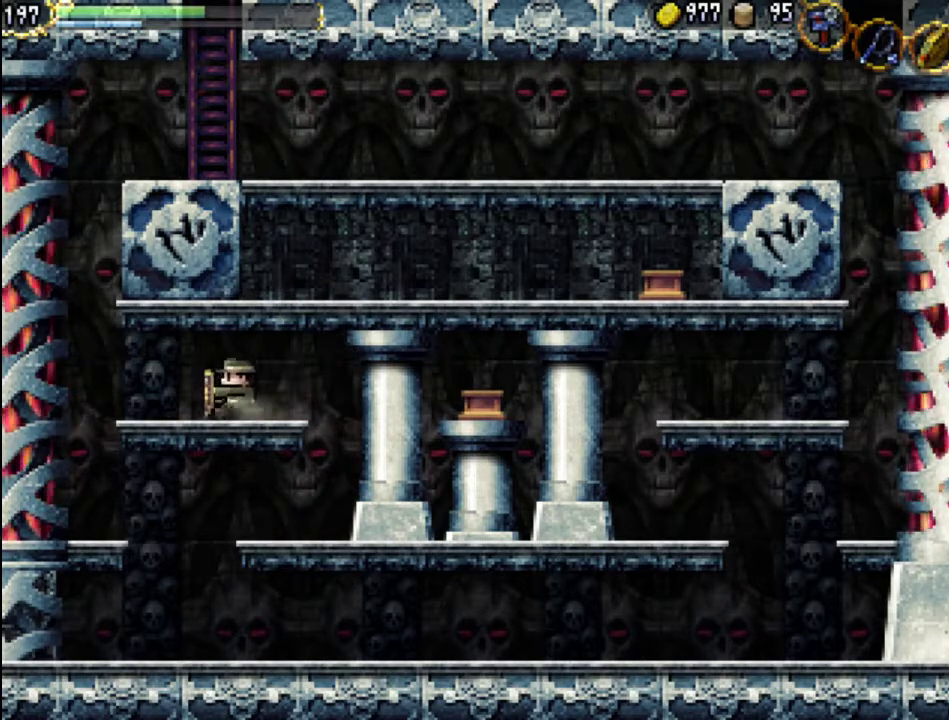
{"dt_ms": 500, "buttons": ["A", "DPAD_LEFT"], "events": [[200, "Y", "up"], [300, "Y", "down"], [367, "Y", "up"], [467, "A", "down"]]}
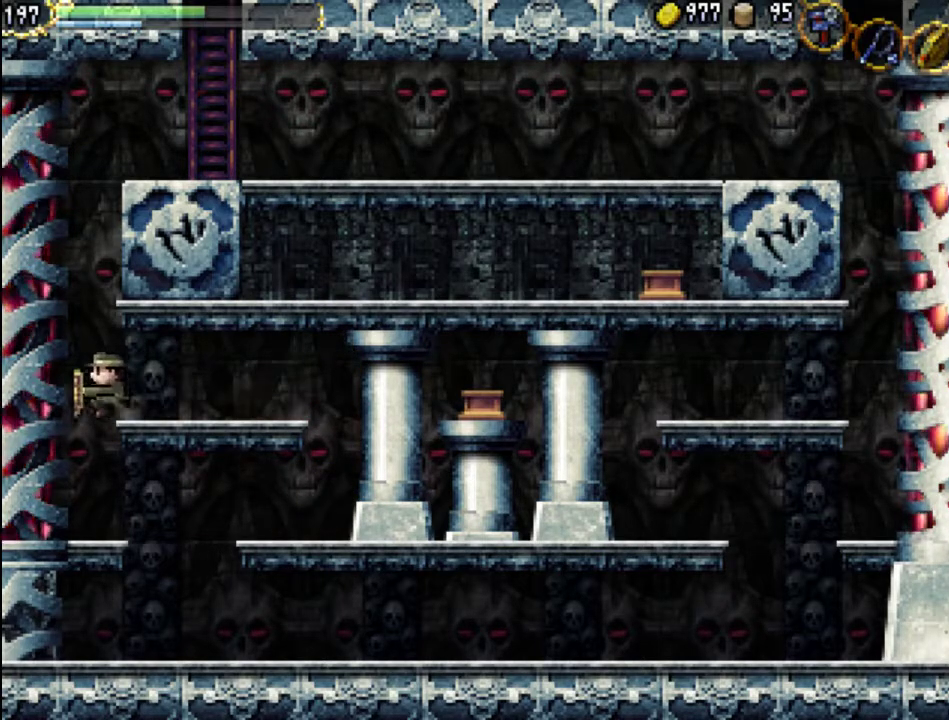
{"dt_ms": 500, "buttons": ["DPAD_RIGHT"], "events": [[100, "DPAD_LEFT", "up"], [400, "DPAD_RIGHT", "down"], [467, "A", "up"]]}
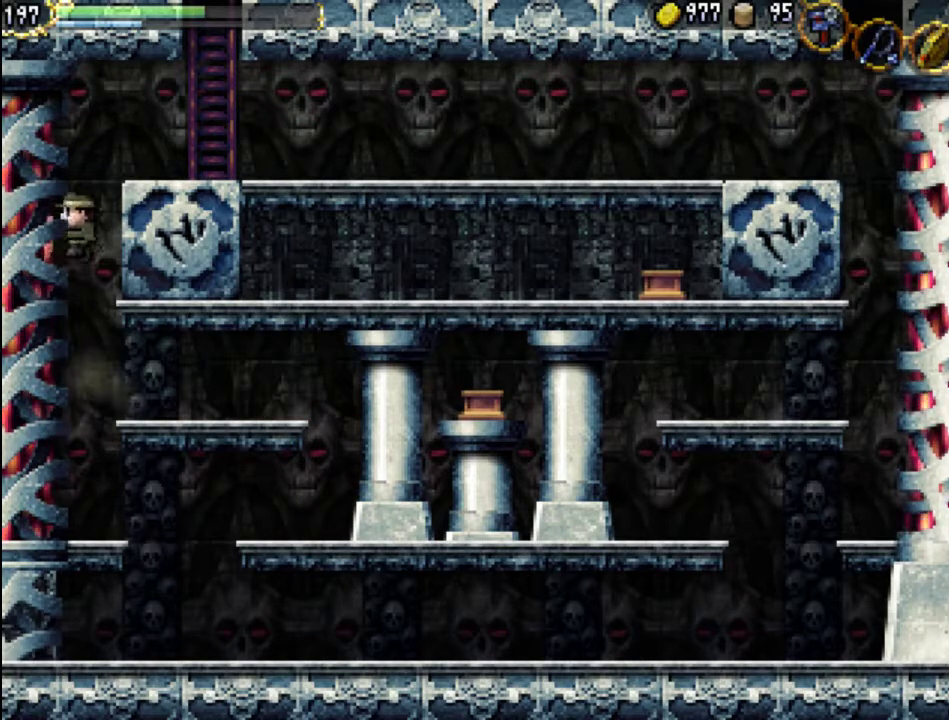
{"dt_ms": 500, "buttons": ["A", "DPAD_RIGHT"], "events": [[167, "A", "down"]]}
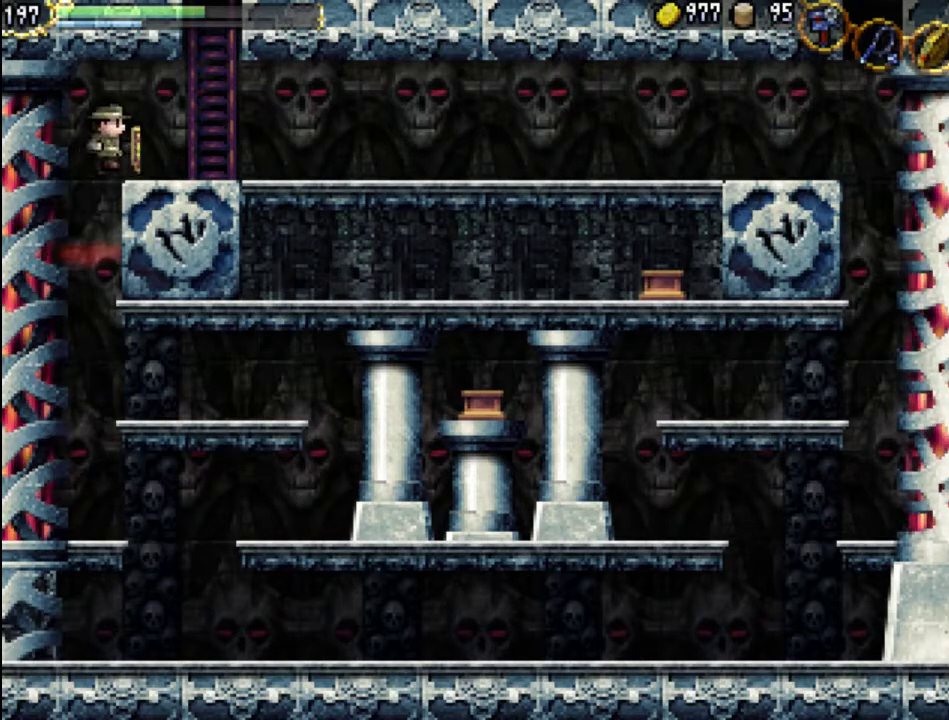
{"dt_ms": 500, "buttons": ["DPAD_RIGHT"], "events": [[67, "A", "up"], [200, "Y", "down"], [267, "Y", "up"], [400, "Y", "down"], [500, "Y", "up"]]}
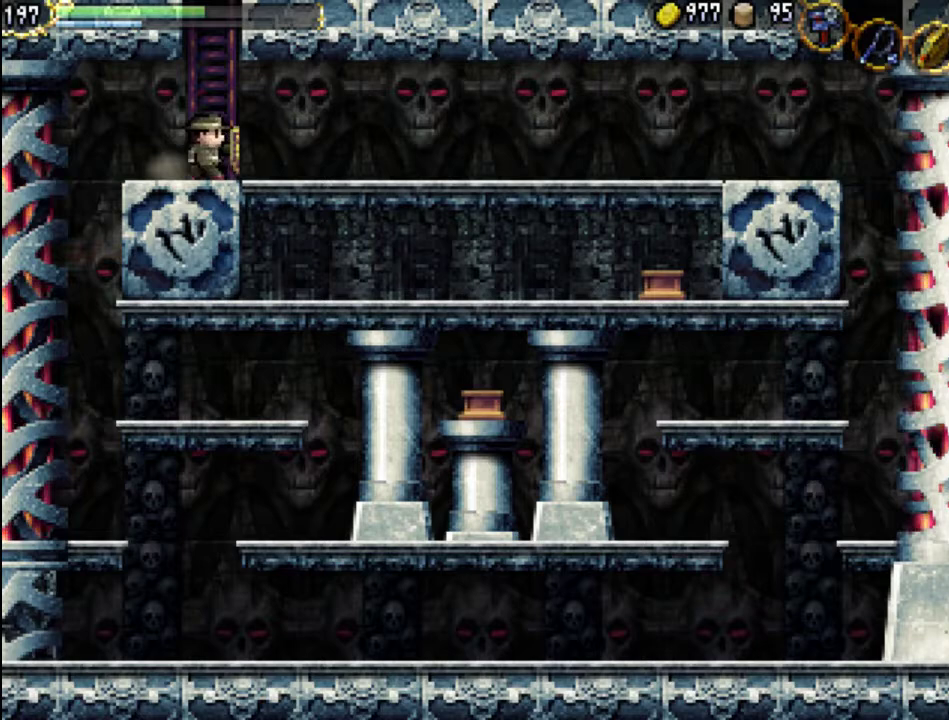
{"dt_ms": 500, "buttons": ["A", "DPAD_RIGHT"], "events": [[100, "Y", "down"], [200, "Y", "up"], [300, "Y", "down"], [367, "Y", "up"], [467, "A", "down"]]}
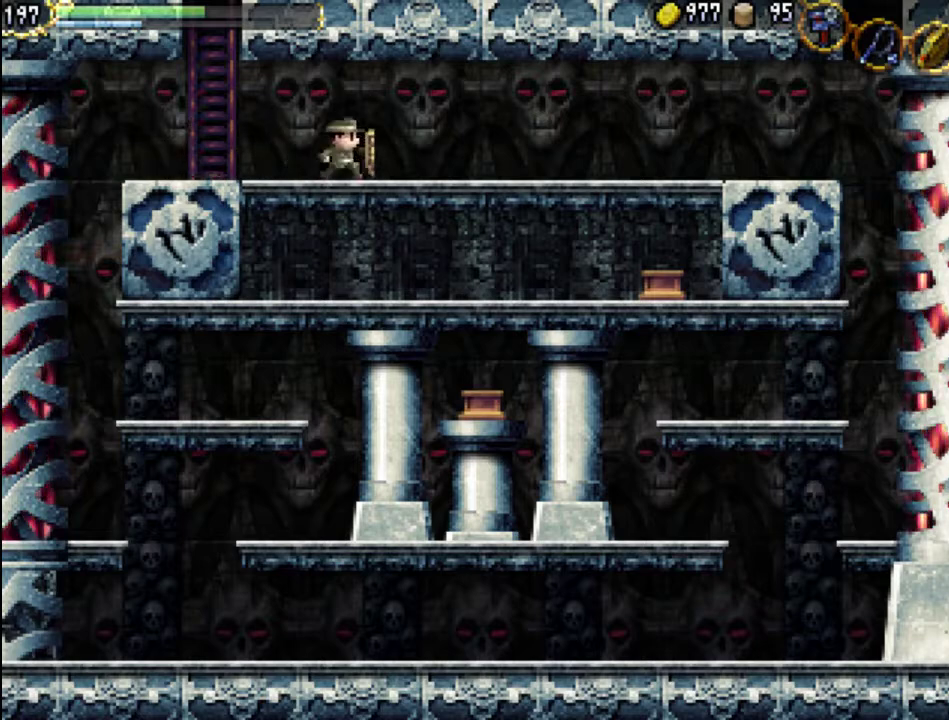
{"dt_ms": 500, "buttons": ["DPAD_RIGHT"], "events": [[33, "X", "down"], [200, "A", "up"], [233, "X", "up"], [300, "X", "down"], [433, "X", "up"]]}
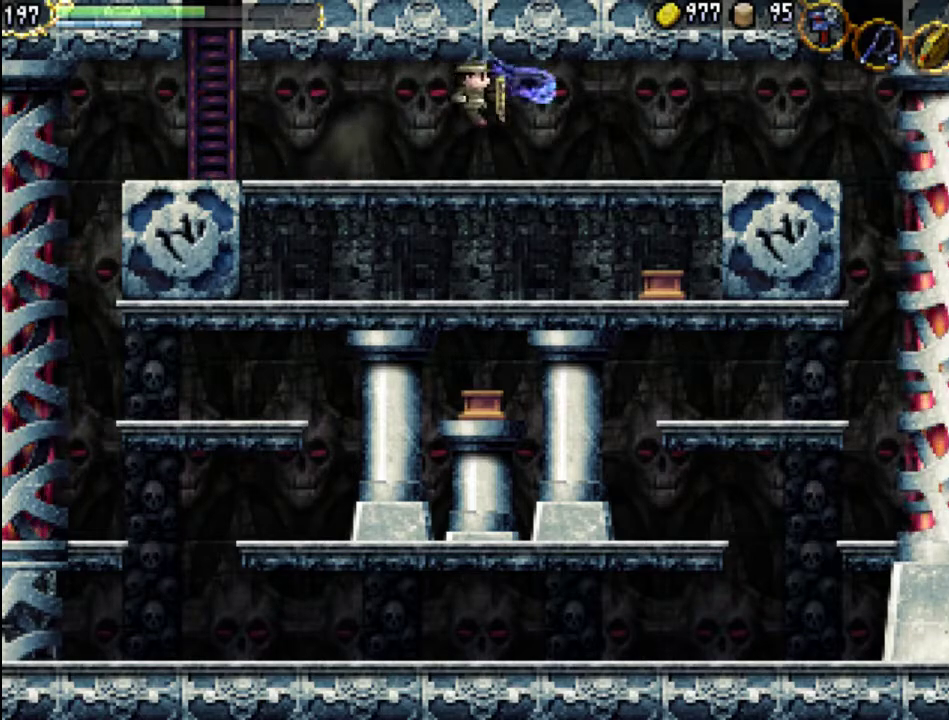
{"dt_ms": 500, "buttons": ["Y", "DPAD_RIGHT"], "events": [[67, "Y", "down"], [133, "Y", "up"], [267, "Y", "down"], [333, "Y", "up"], [433, "Y", "down"]]}
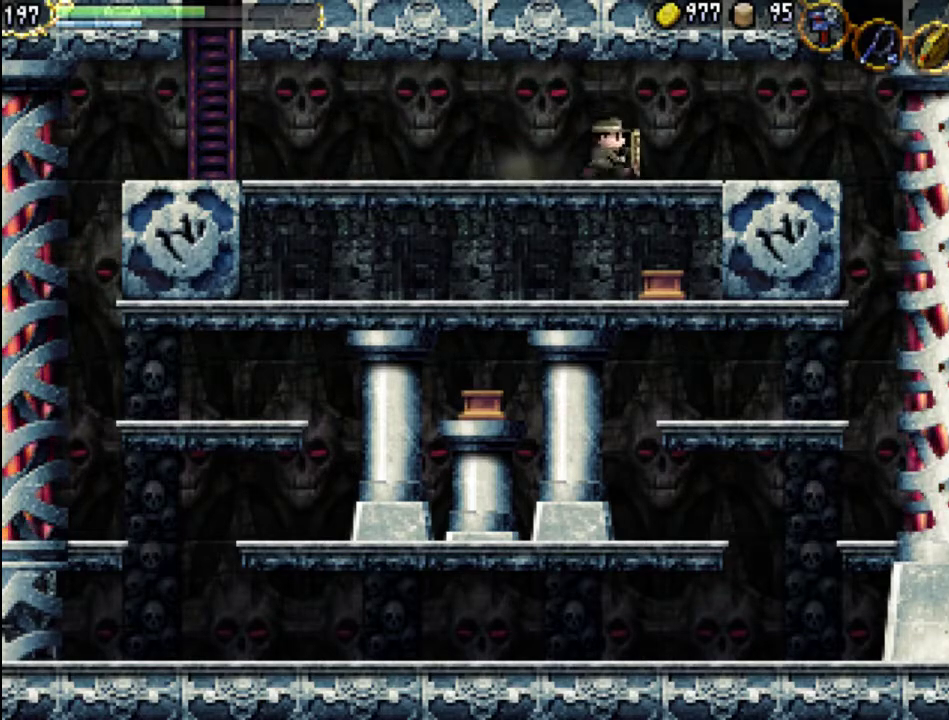
{"dt_ms": 500, "buttons": ["DPAD_RIGHT"], "events": [[33, "Y", "up"], [133, "A", "down"], [267, "X", "down"], [300, "A", "up"], [333, "X", "up"], [400, "Y", "down"], [500, "Y", "up"]]}
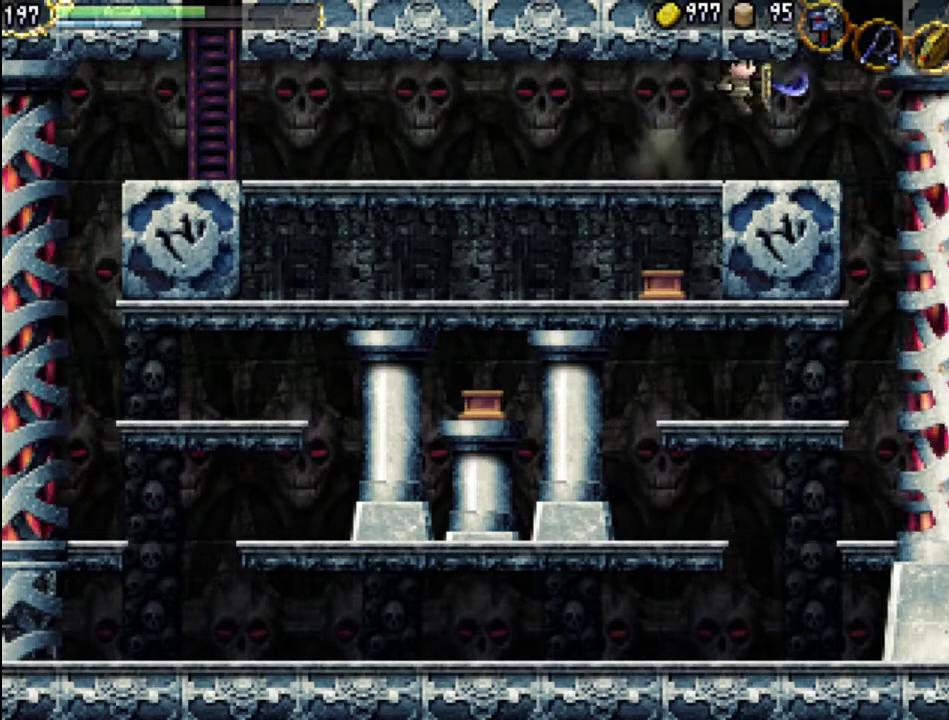
{"dt_ms": 500, "buttons": [], "events": [[67, "Y", "down"], [167, "Y", "up"], [233, "Y", "down"], [267, "DPAD_RIGHT", "up"], [333, "DPAD_LEFT", "down"], [367, "Y", "up"], [500, "DPAD_LEFT", "up"]]}
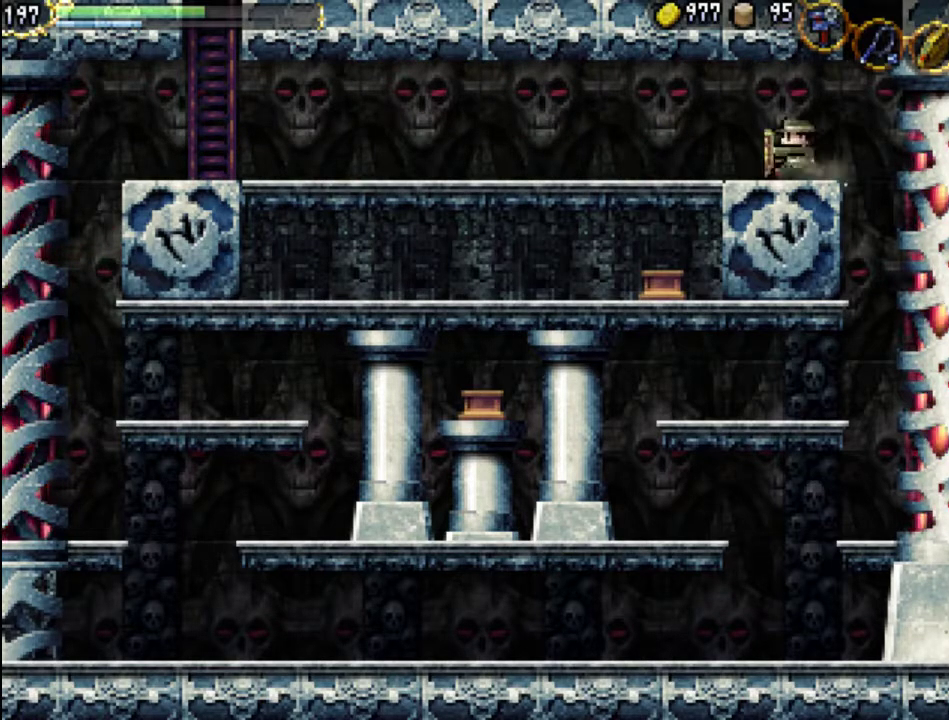
{"dt_ms": 500, "buttons": ["DPAD_RIGHT"], "events": [[67, "DPAD_RIGHT", "down"], [100, "A", "down"], [467, "A", "up"]]}
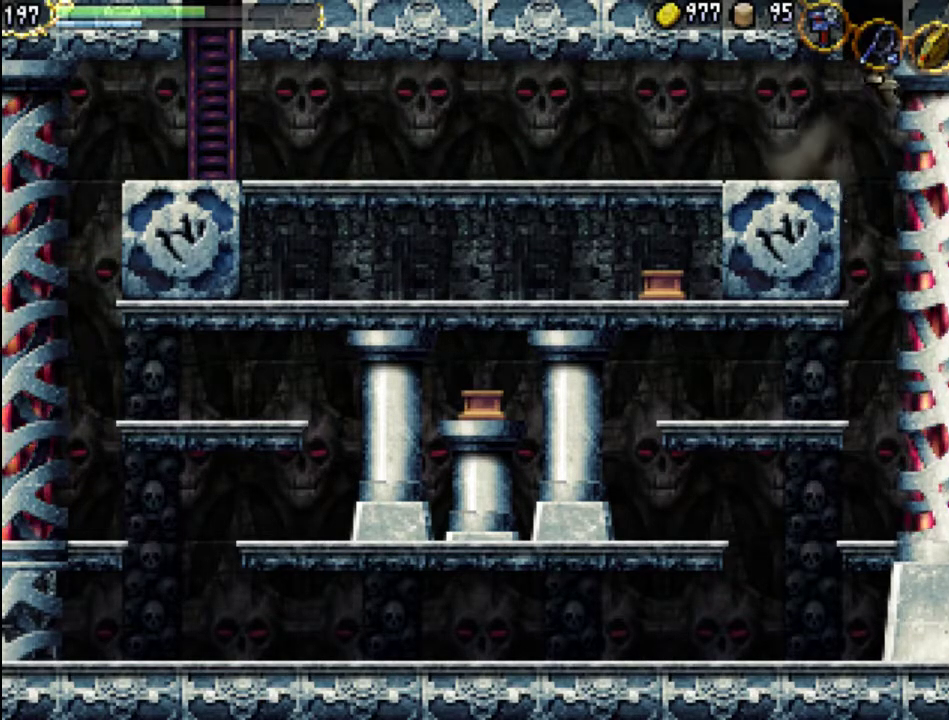
{"dt_ms": 500, "buttons": ["Y", "DPAD_RIGHT"], "events": [[33, "A", "down"], [400, "A", "up"], [500, "Y", "down"]]}
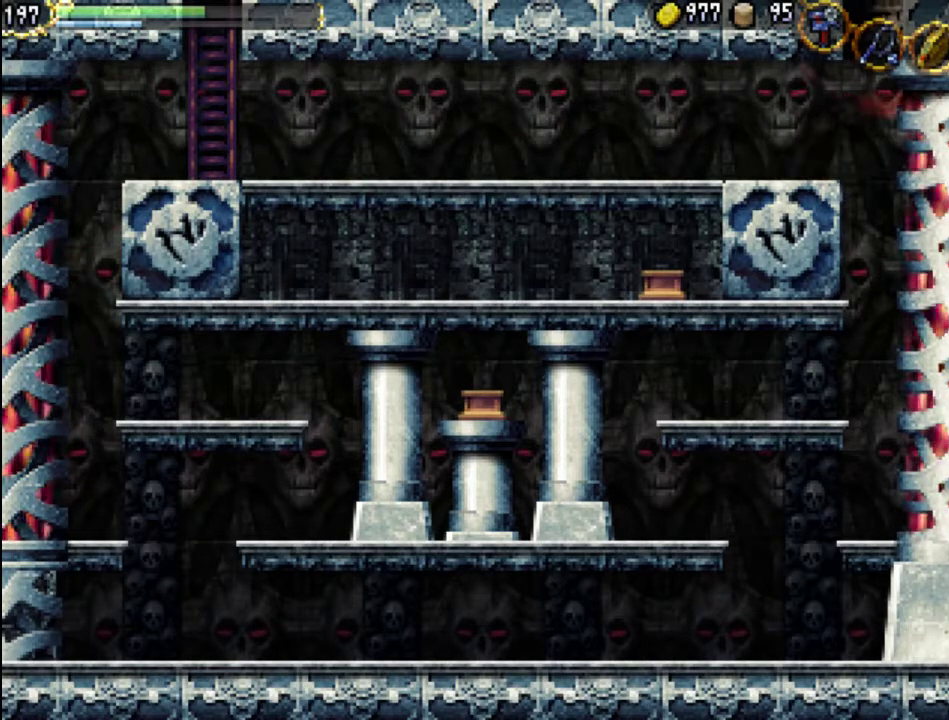
{"dt_ms": 500, "buttons": ["DPAD_LEFT"], "events": [[67, "DPAD_UP", "down"], [100, "DPAD_LEFT", "down"], [100, "DPAD_RIGHT", "up"], [133, "DPAD_UP", "up"], [167, "Y", "up"]]}
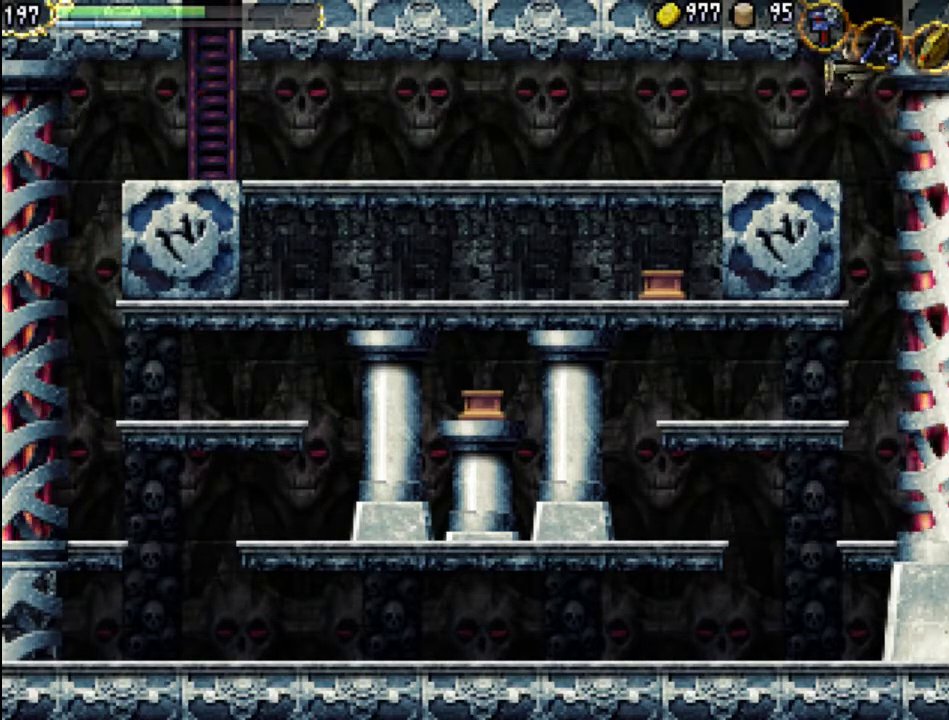
{"dt_ms": 500, "buttons": [], "events": [[100, "DPAD_LEFT", "up"], [267, "DPAD_RIGHT", "down"], [500, "DPAD_RIGHT", "up"]]}
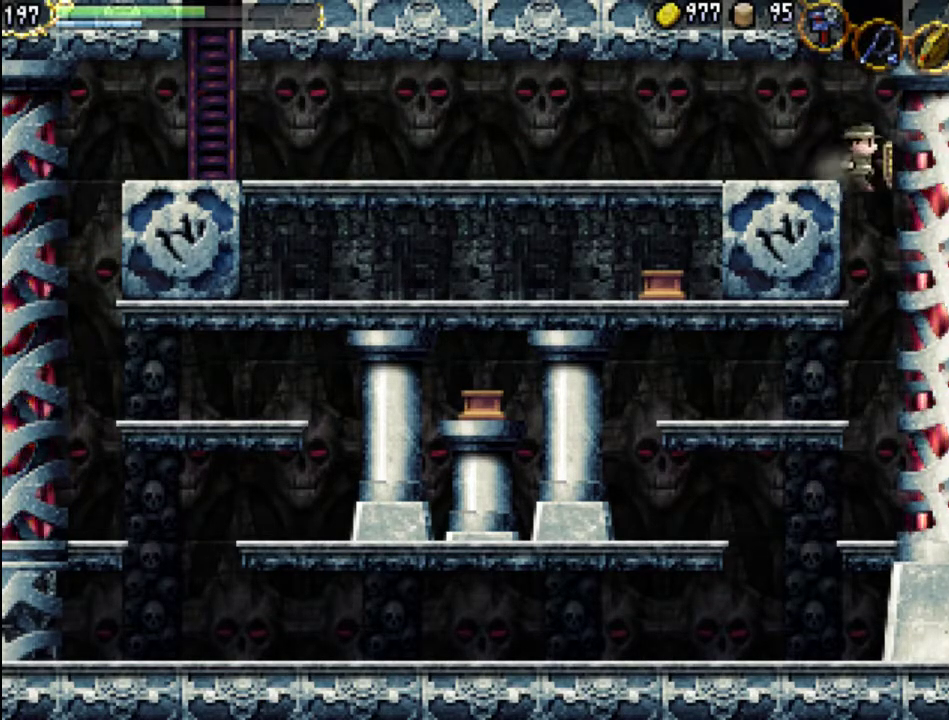
{"dt_ms": 500, "buttons": [], "events": [[233, "Y", "down"], [367, "Y", "up"]]}
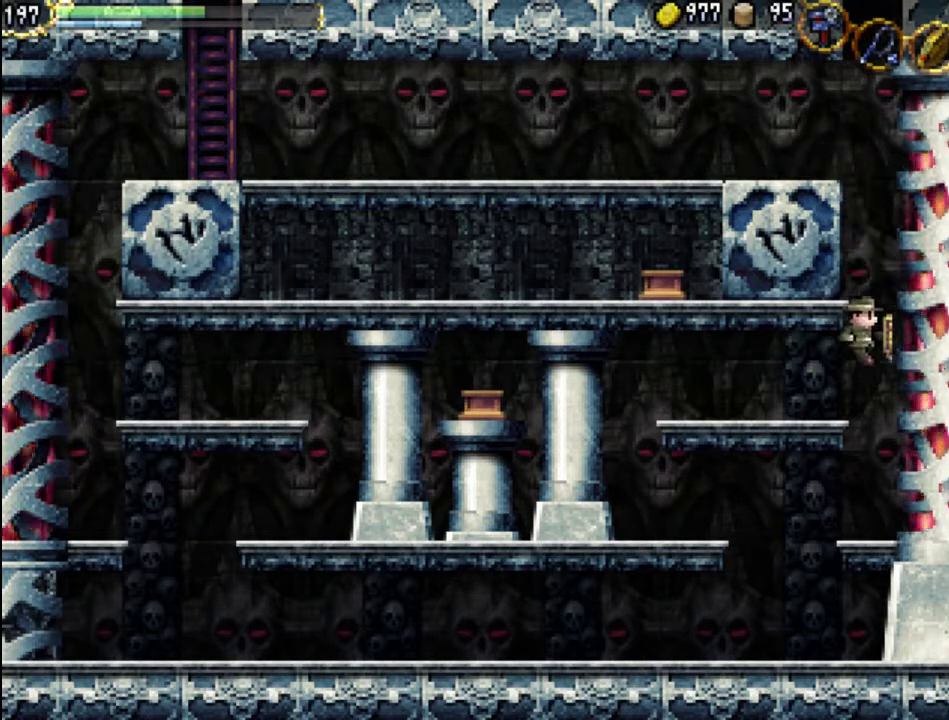
{"dt_ms": 500, "buttons": ["A"], "events": [[367, "A", "down"]]}
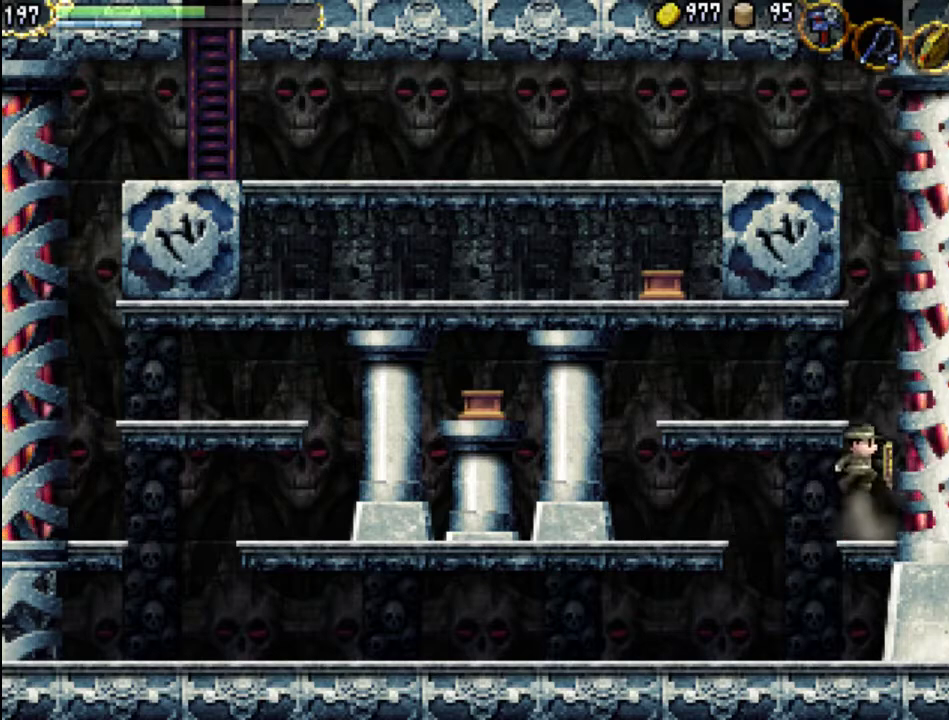
{"dt_ms": 500, "buttons": ["DPAD_LEFT"], "events": [[167, "DPAD_LEFT", "down"], [200, "A", "up"]]}
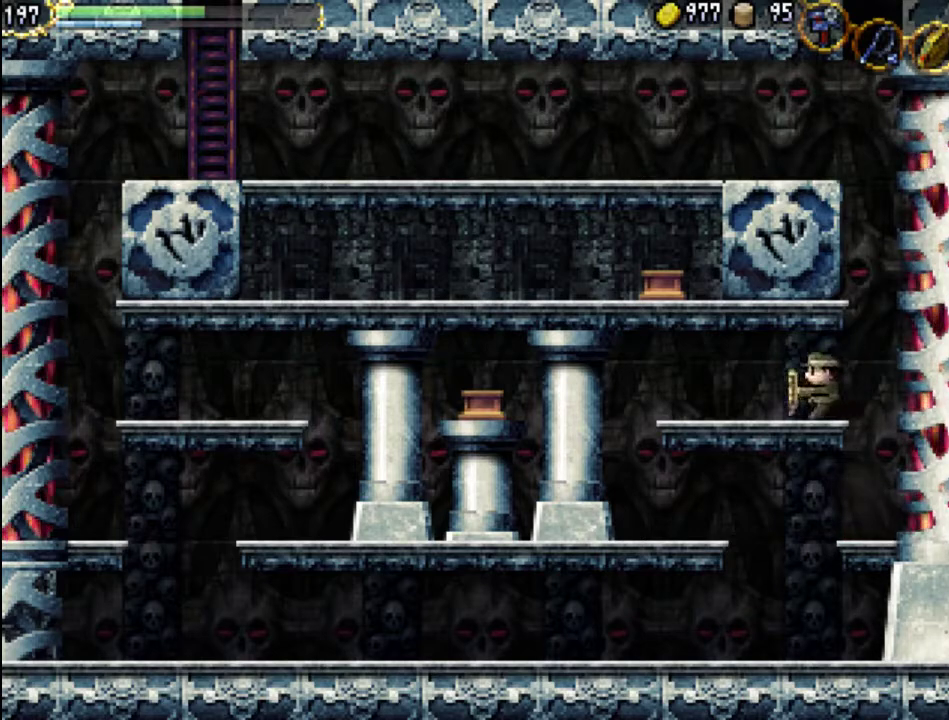
{"dt_ms": 500, "buttons": ["X"], "events": [[100, "A", "down"], [133, "DPAD_LEFT", "up"], [167, "X", "down"], [367, "A", "up"], [367, "X", "up"], [433, "X", "down"]]}
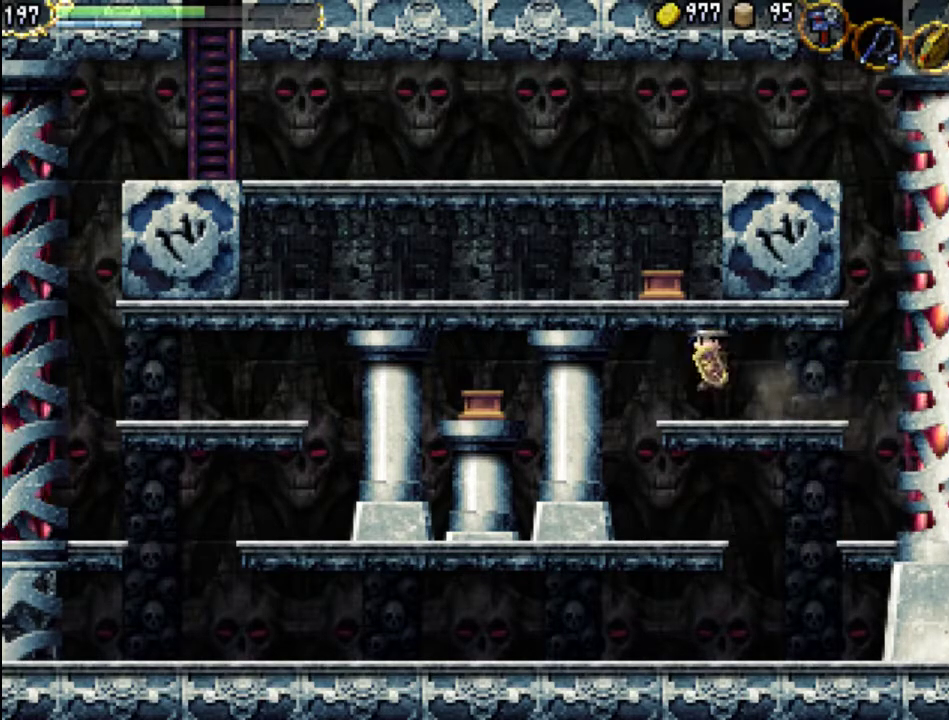
{"dt_ms": 500, "buttons": ["A", "DPAD_LEFT"], "events": [[100, "X", "up"], [133, "DPAD_RIGHT", "down"], [333, "DPAD_RIGHT", "up"], [367, "DPAD_LEFT", "down"], [433, "A", "down"]]}
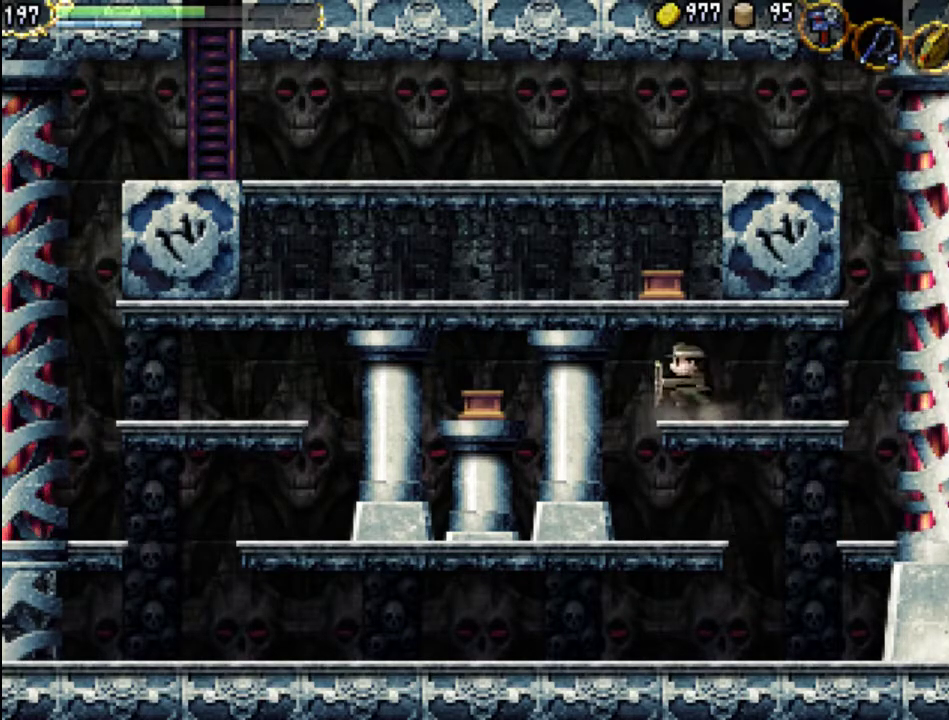
{"dt_ms": 500, "buttons": ["DPAD_LEFT"], "events": [[67, "X", "down"], [267, "A", "up"], [267, "X", "up"], [333, "X", "down"], [467, "X", "up"]]}
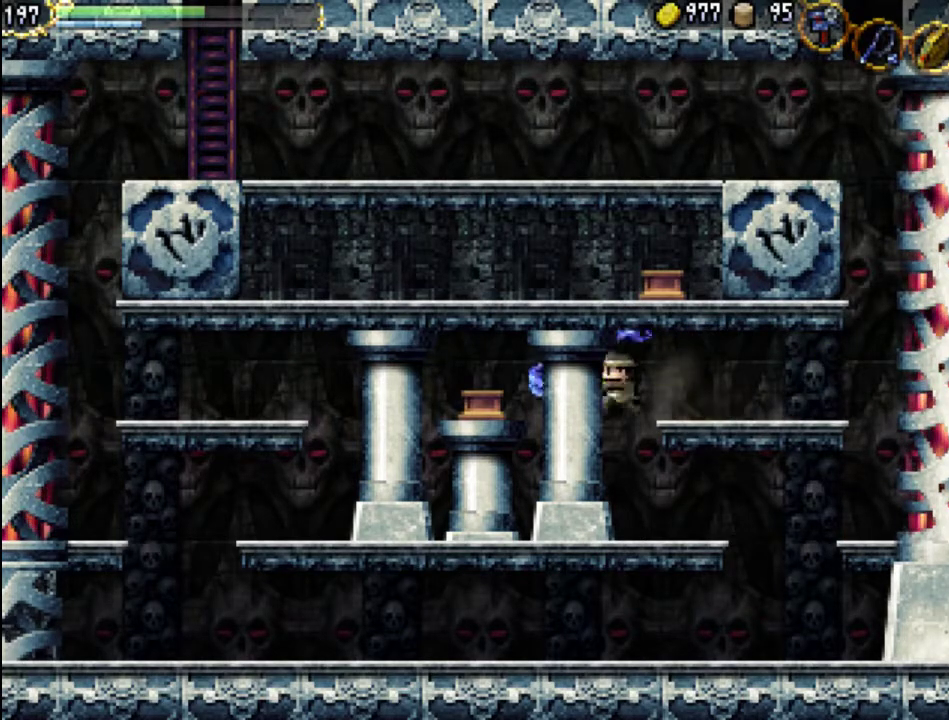
{"dt_ms": 500, "buttons": ["X", "DPAD_LEFT"], "events": [[33, "X", "down"], [133, "X", "up"], [233, "X", "down"], [333, "X", "up"], [400, "X", "down"]]}
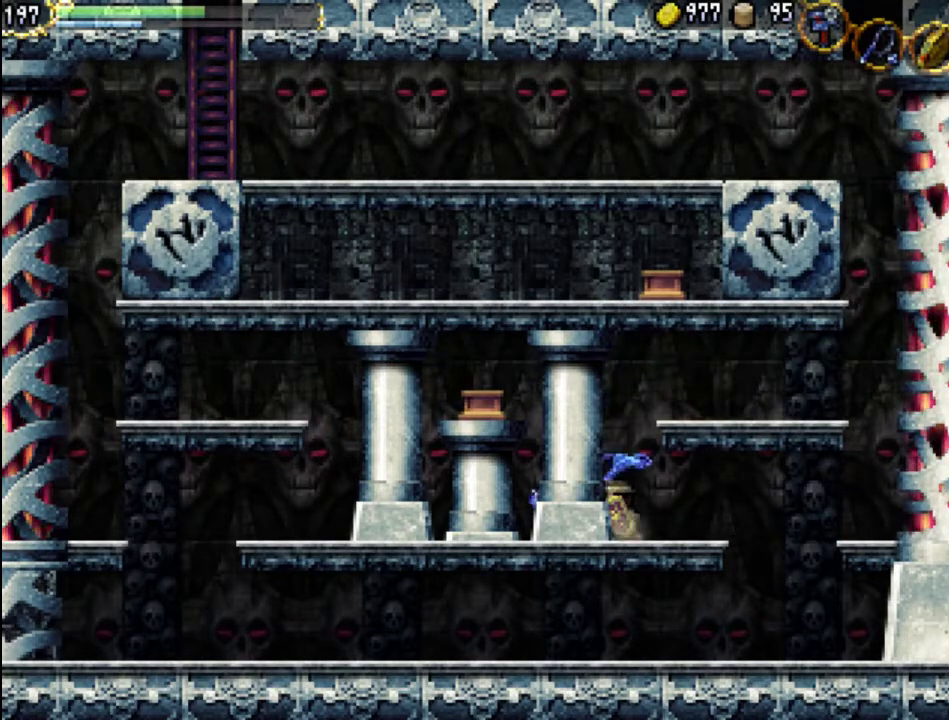
{"dt_ms": 500, "buttons": ["A", "DPAD_RIGHT"], "events": [[33, "X", "up"], [67, "DPAD_LEFT", "up"], [233, "DPAD_RIGHT", "down"], [333, "X", "down"], [433, "X", "up"], [500, "A", "down"]]}
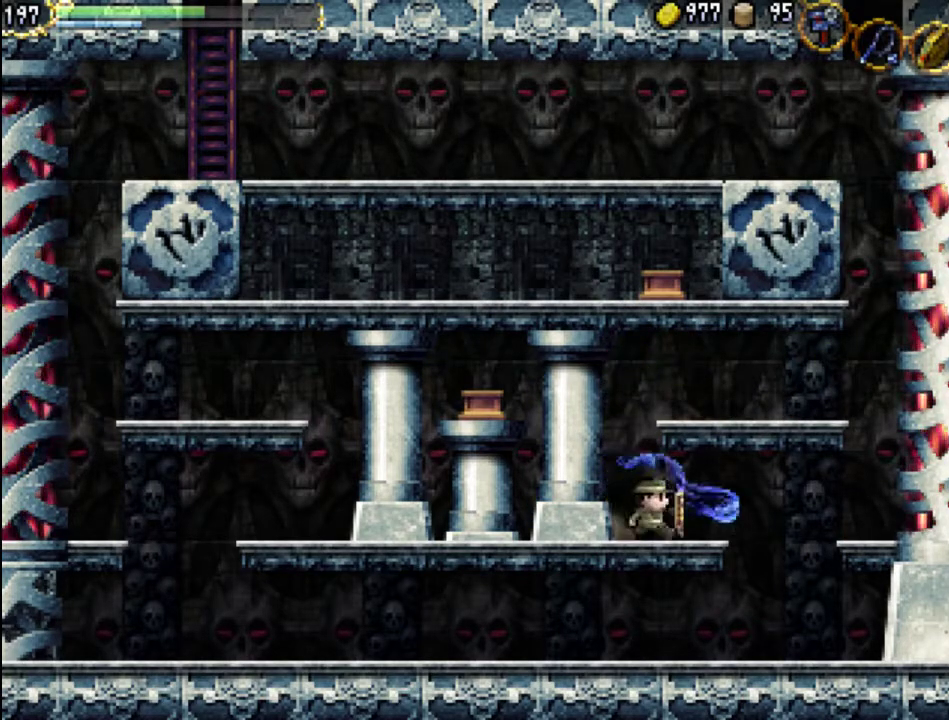
{"dt_ms": 500, "buttons": ["X", "DPAD_RIGHT"], "events": [[233, "X", "down"], [267, "A", "up"], [333, "X", "up"], [400, "X", "down"]]}
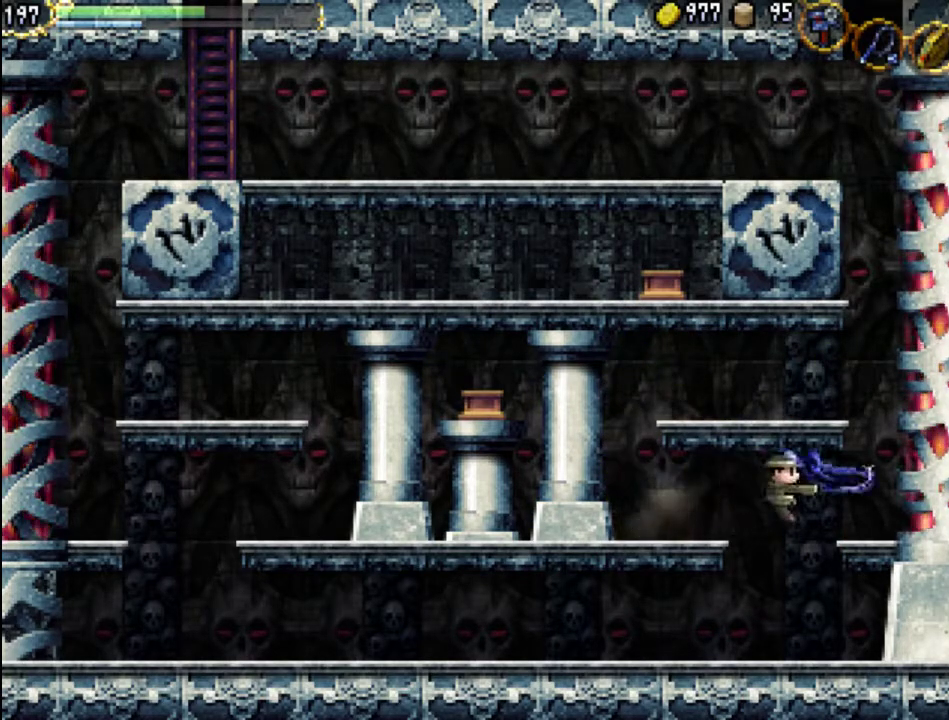
{"dt_ms": 500, "buttons": ["X", "DPAD_RIGHT"], "events": [[33, "X", "up"], [133, "A", "down"], [200, "X", "down"], [367, "A", "up"], [367, "X", "up"], [467, "X", "down"]]}
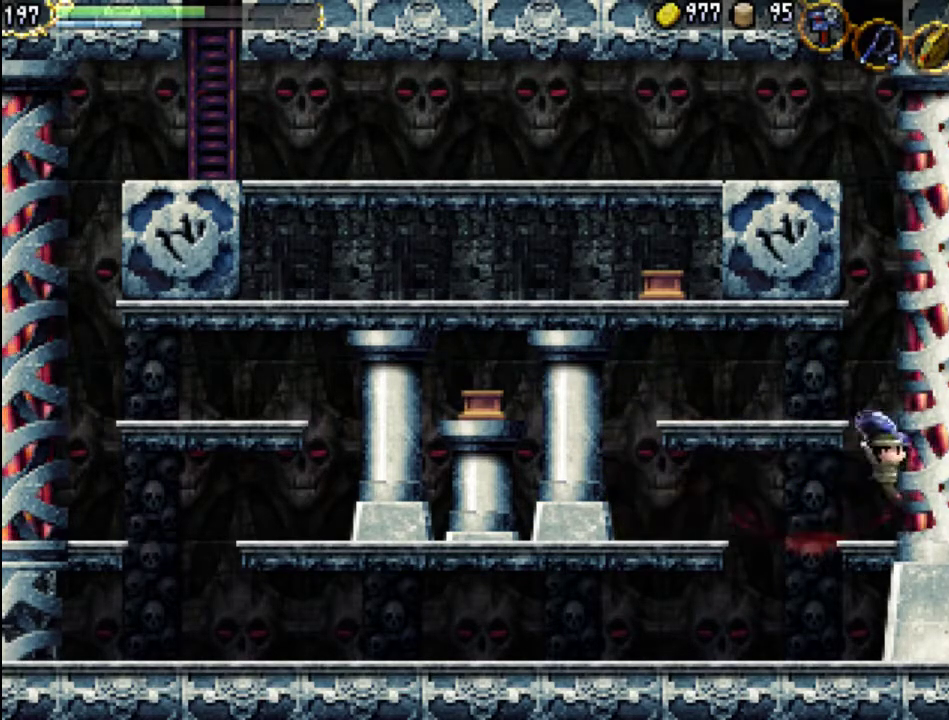
{"dt_ms": 500, "buttons": ["DPAD_LEFT"], "events": [[67, "X", "up"], [167, "X", "down"], [267, "DPAD_RIGHT", "up"], [300, "X", "up"], [367, "DPAD_LEFT", "down"]]}
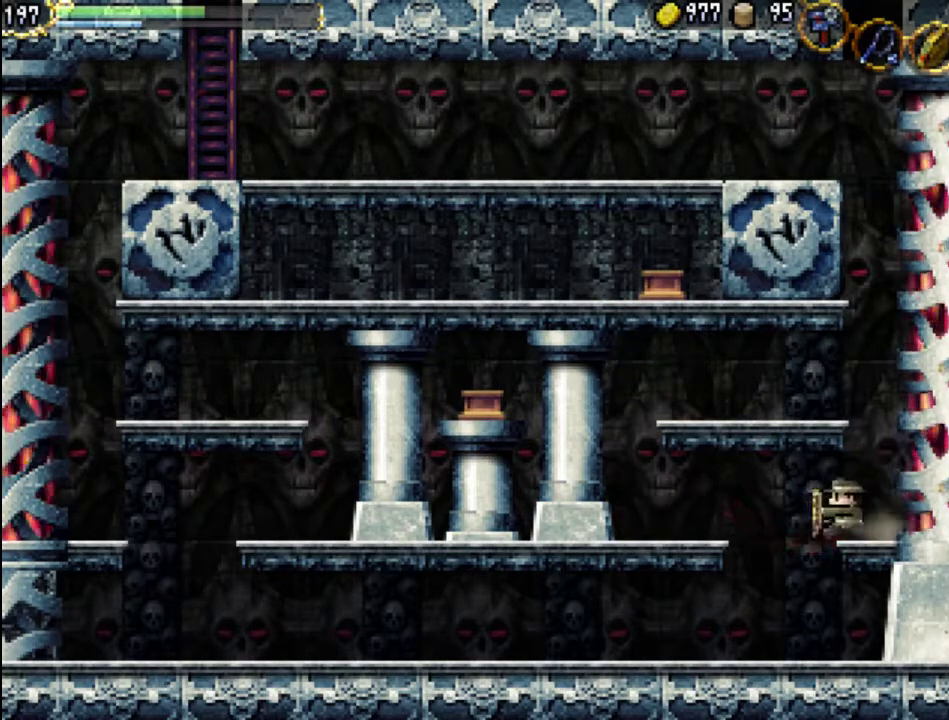
{"dt_ms": 500, "buttons": ["DPAD_RIGHT"], "events": [[133, "DPAD_LEFT", "up"], [333, "DPAD_RIGHT", "down"]]}
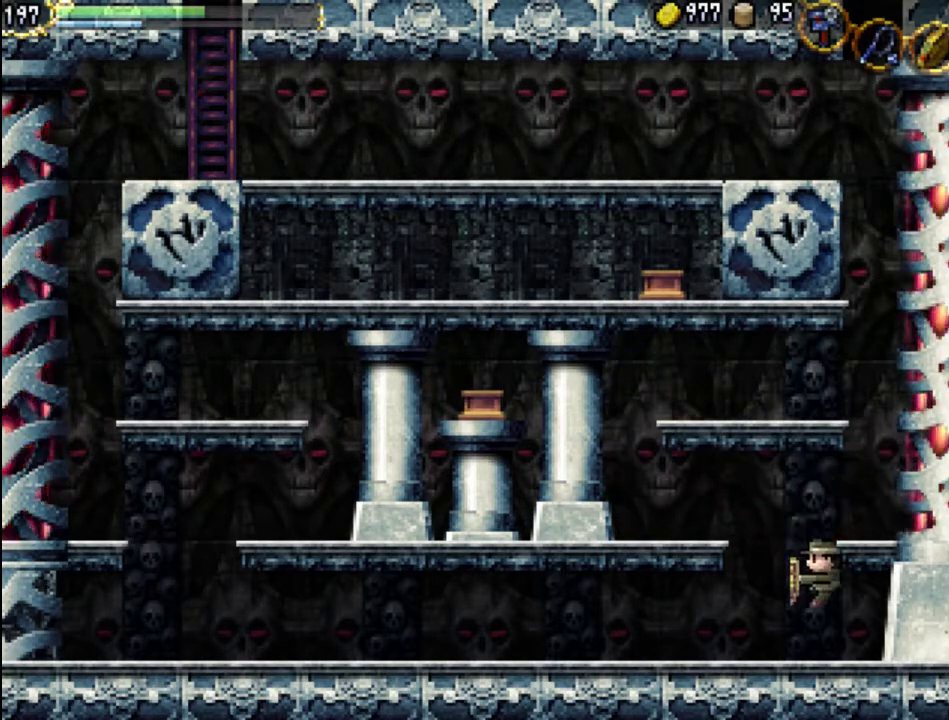
{"dt_ms": 500, "buttons": ["DPAD_RIGHT"], "events": []}
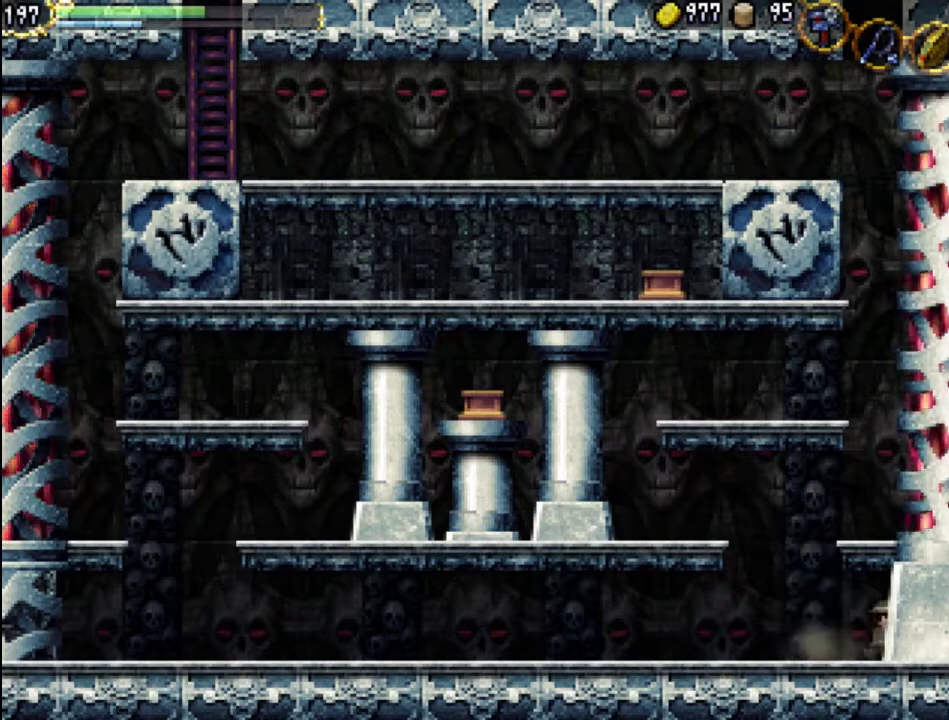
{"dt_ms": 1000, "buttons": ["DPAD_LEFT"]}
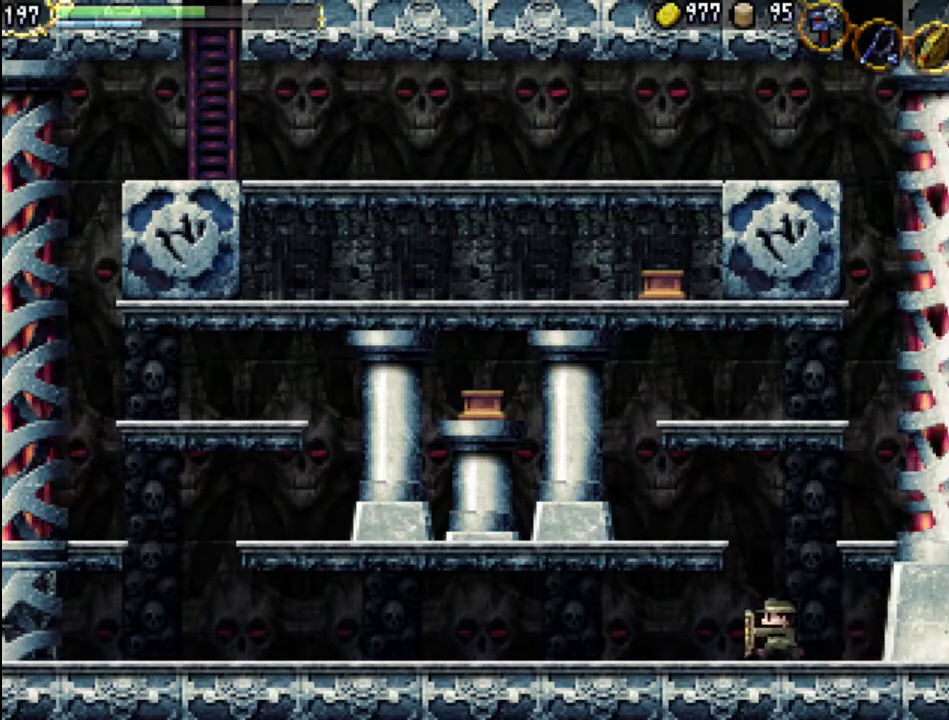
{"dt_ms": 500, "buttons": ["A", "X", "DPAD_LEFT"], "events": [[267, "A", "down"], [333, "X", "down"]]}